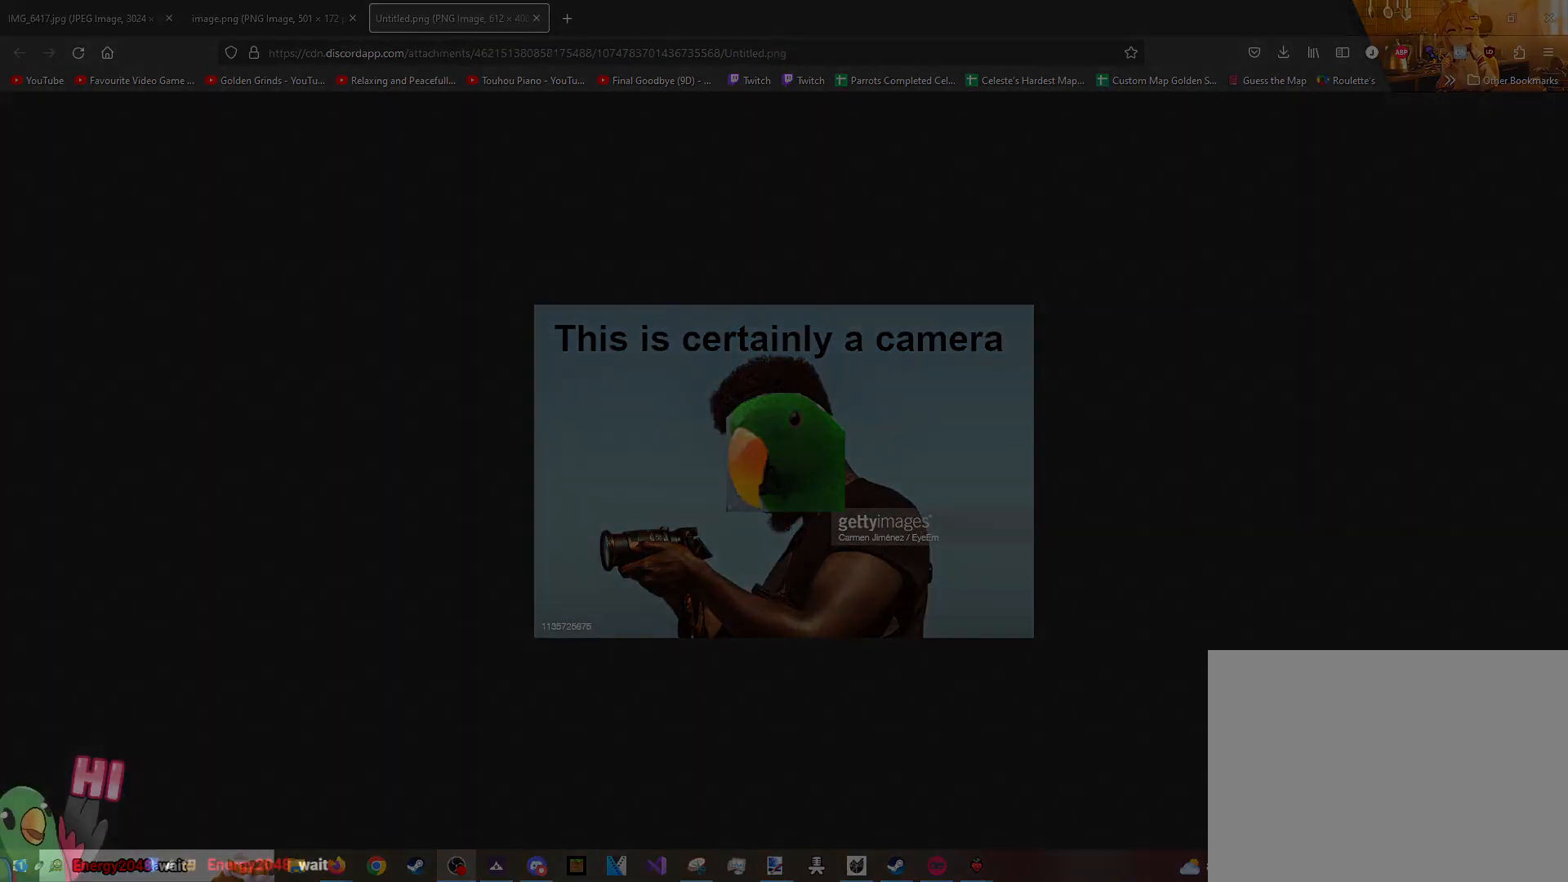
Gameplay with a controller (Nintendo layout); each line is a JSON object with the inputs held at the frame after it (dt_ms = milliseconds from this image to that frame). "events" lists button and stick changes between this image and that frame as [ms after this image, input, new state], when the widget could be followed in between. Not read: HOME L3 R3.
{"dt_ms": 500, "buttons": [], "left_stick": "center", "right_stick": "center", "events": []}
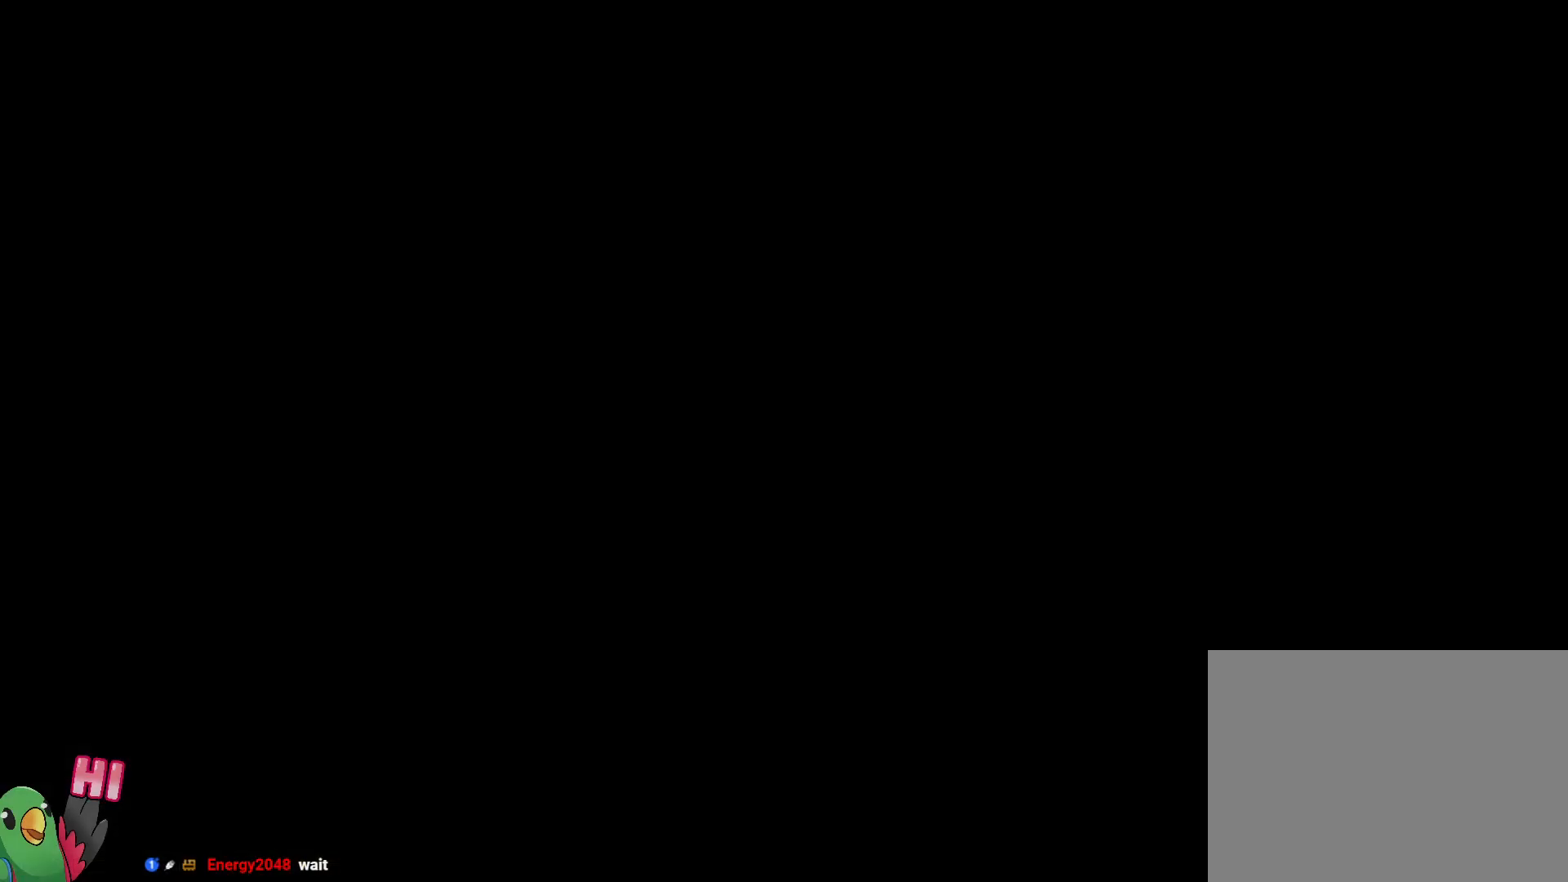
{"dt_ms": 500, "buttons": [], "left_stick": "center", "right_stick": "center", "events": []}
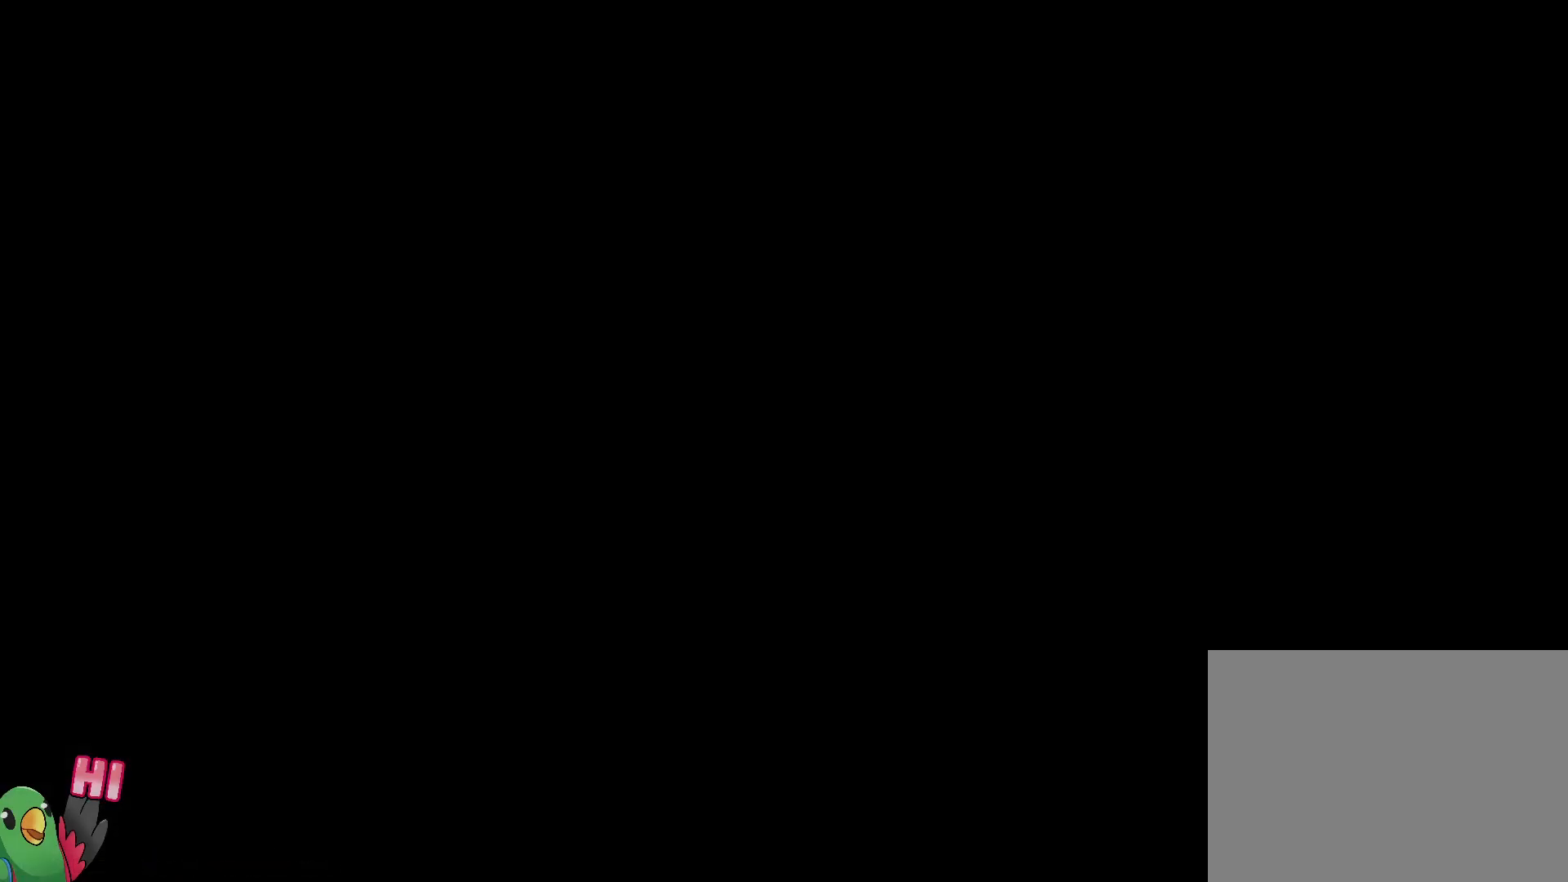
{"dt_ms": 500, "buttons": [], "left_stick": "center", "right_stick": "center", "events": []}
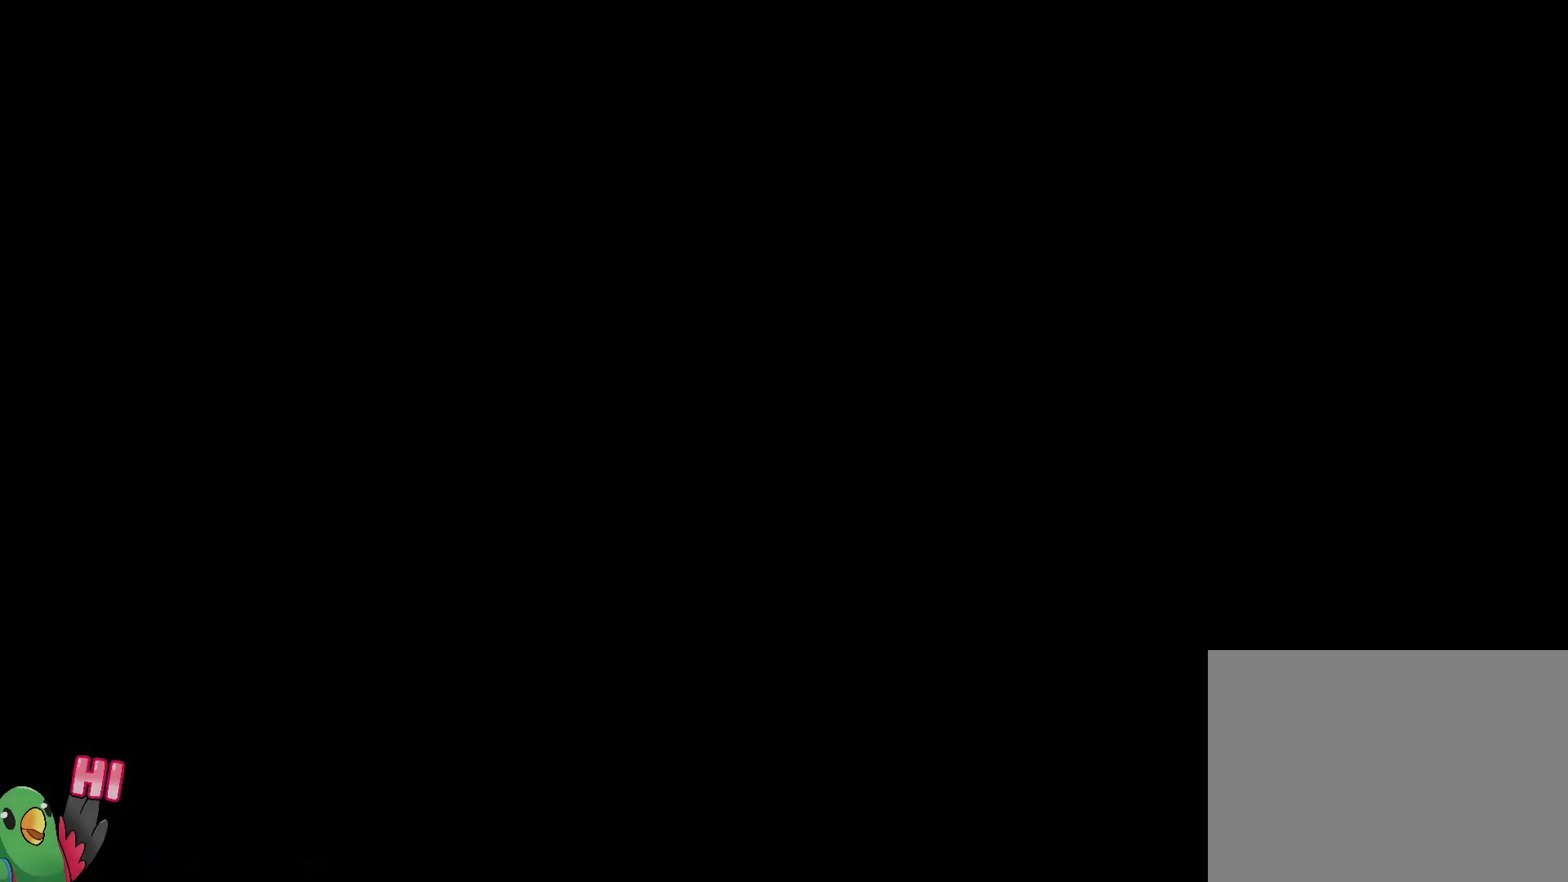
{"dt_ms": 500, "buttons": [], "left_stick": "center", "right_stick": "center", "events": []}
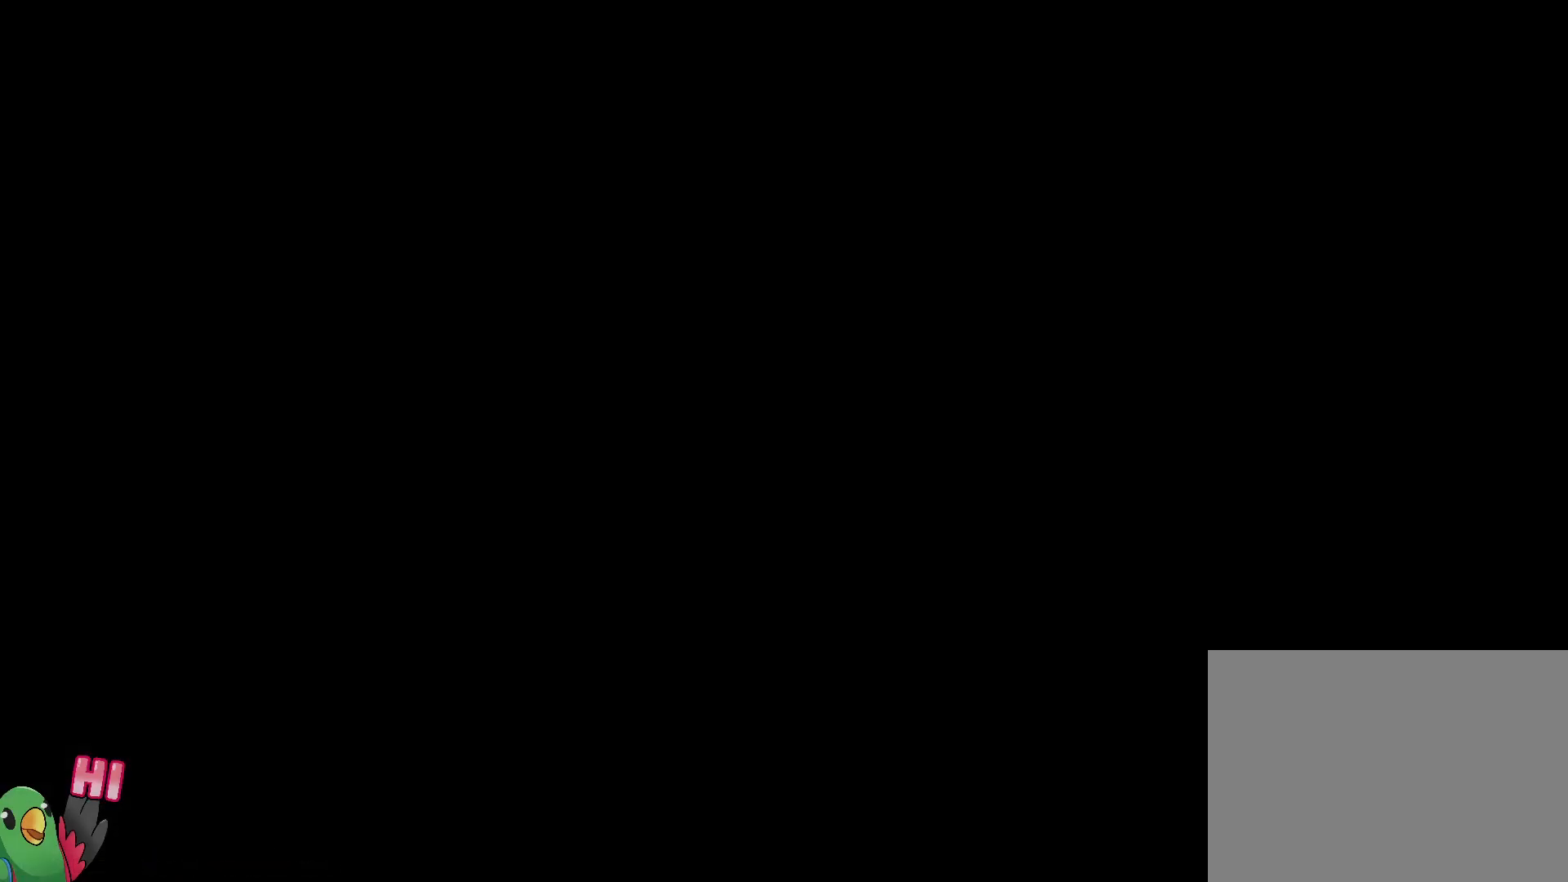
{"dt_ms": 500, "buttons": [], "left_stick": "center", "right_stick": "center", "events": []}
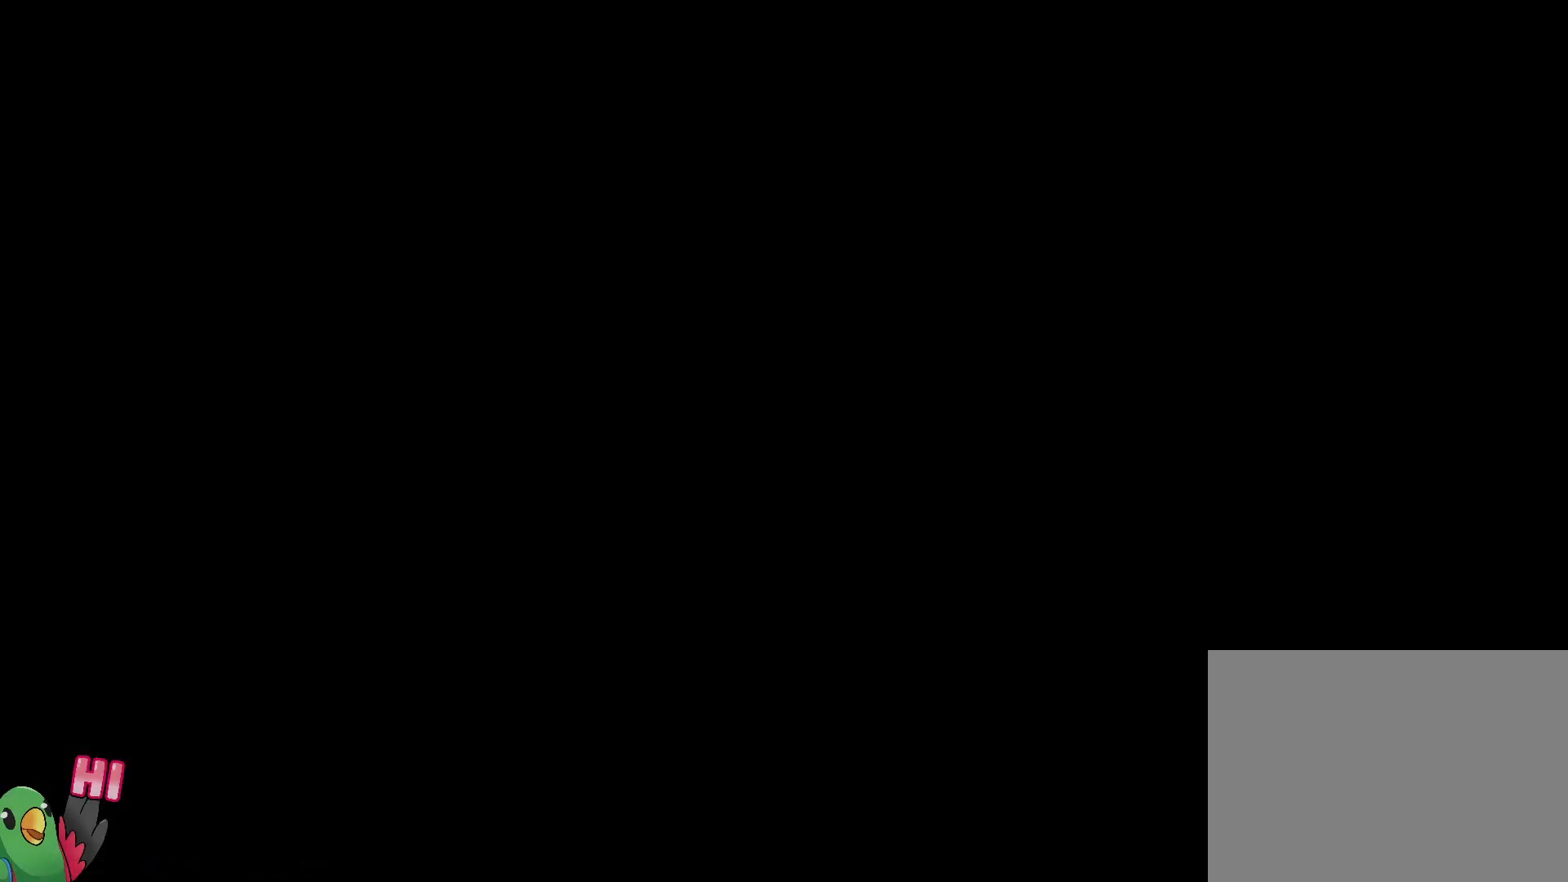
{"dt_ms": 500, "buttons": [], "left_stick": "center", "right_stick": "center", "events": []}
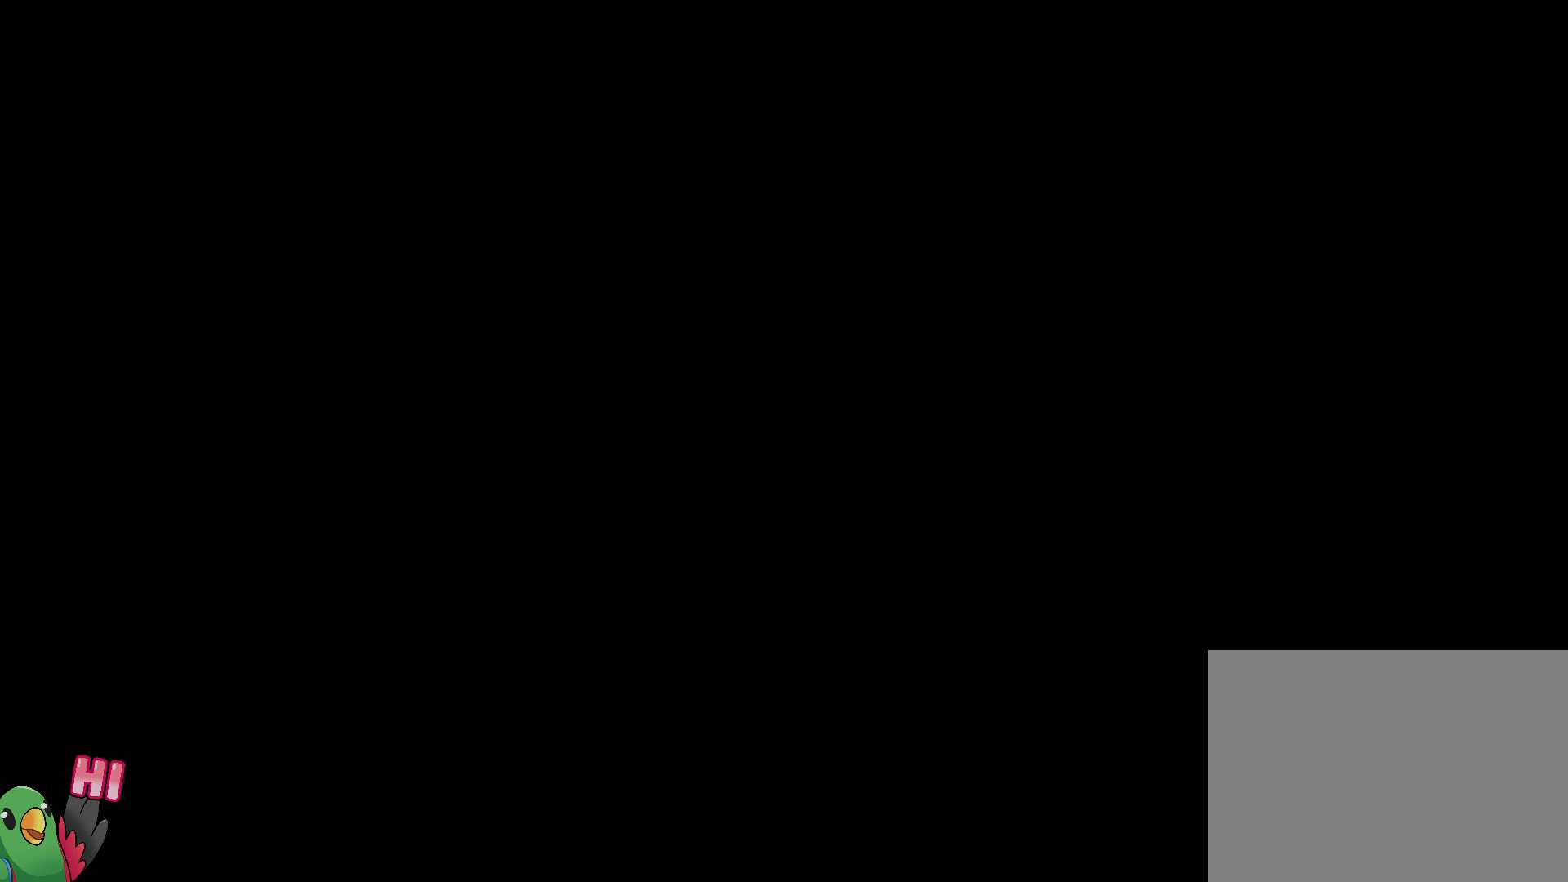
{"dt_ms": 500, "buttons": [], "left_stick": "center", "right_stick": "center", "events": []}
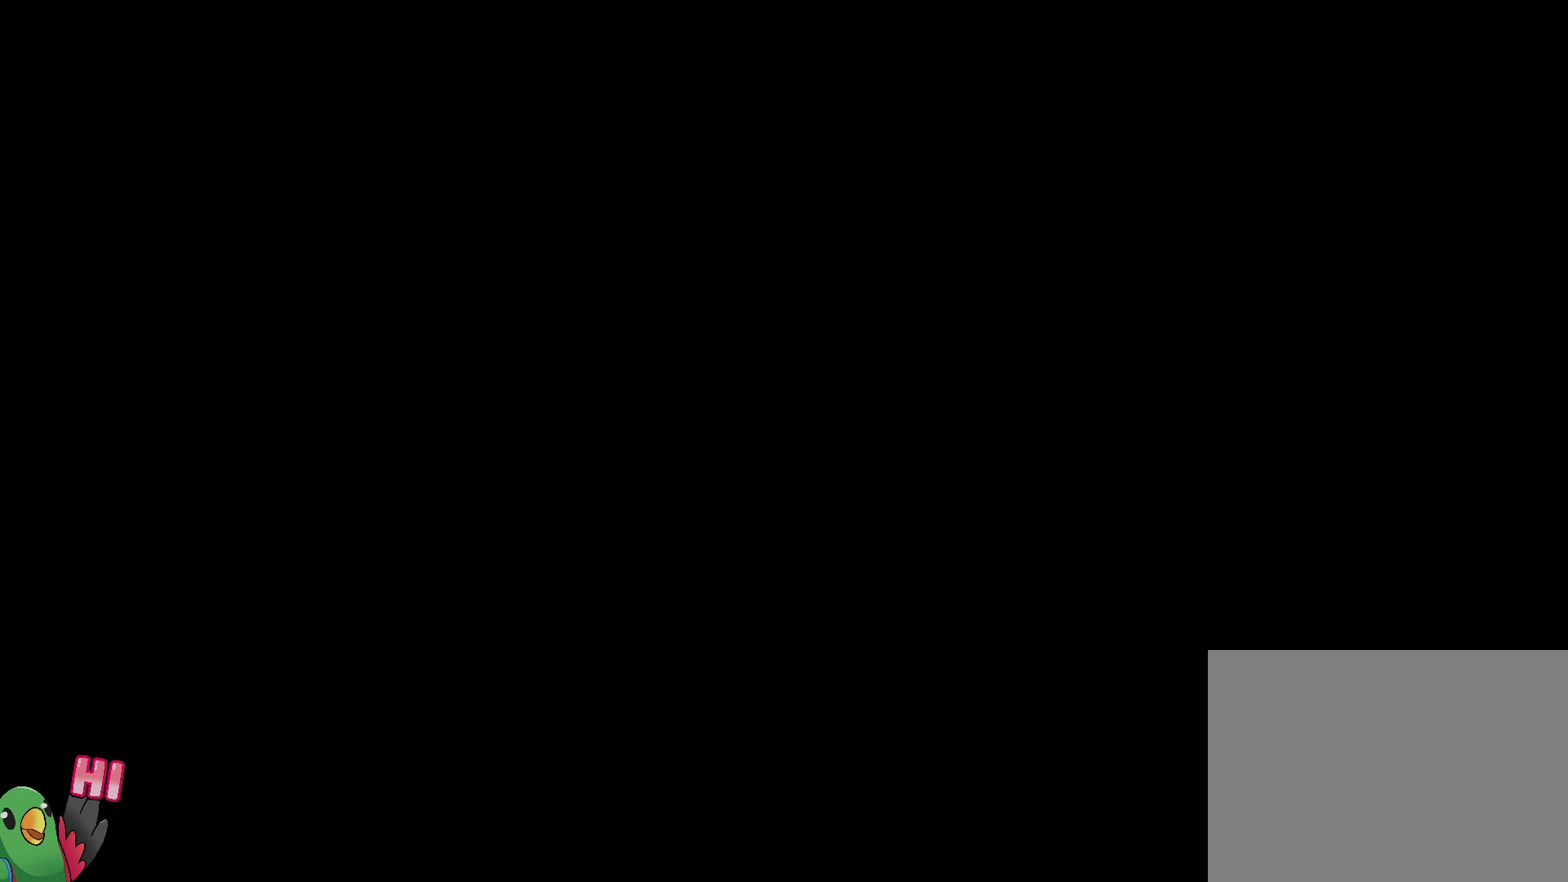
{"dt_ms": 500, "buttons": [], "left_stick": "center", "right_stick": "center", "events": []}
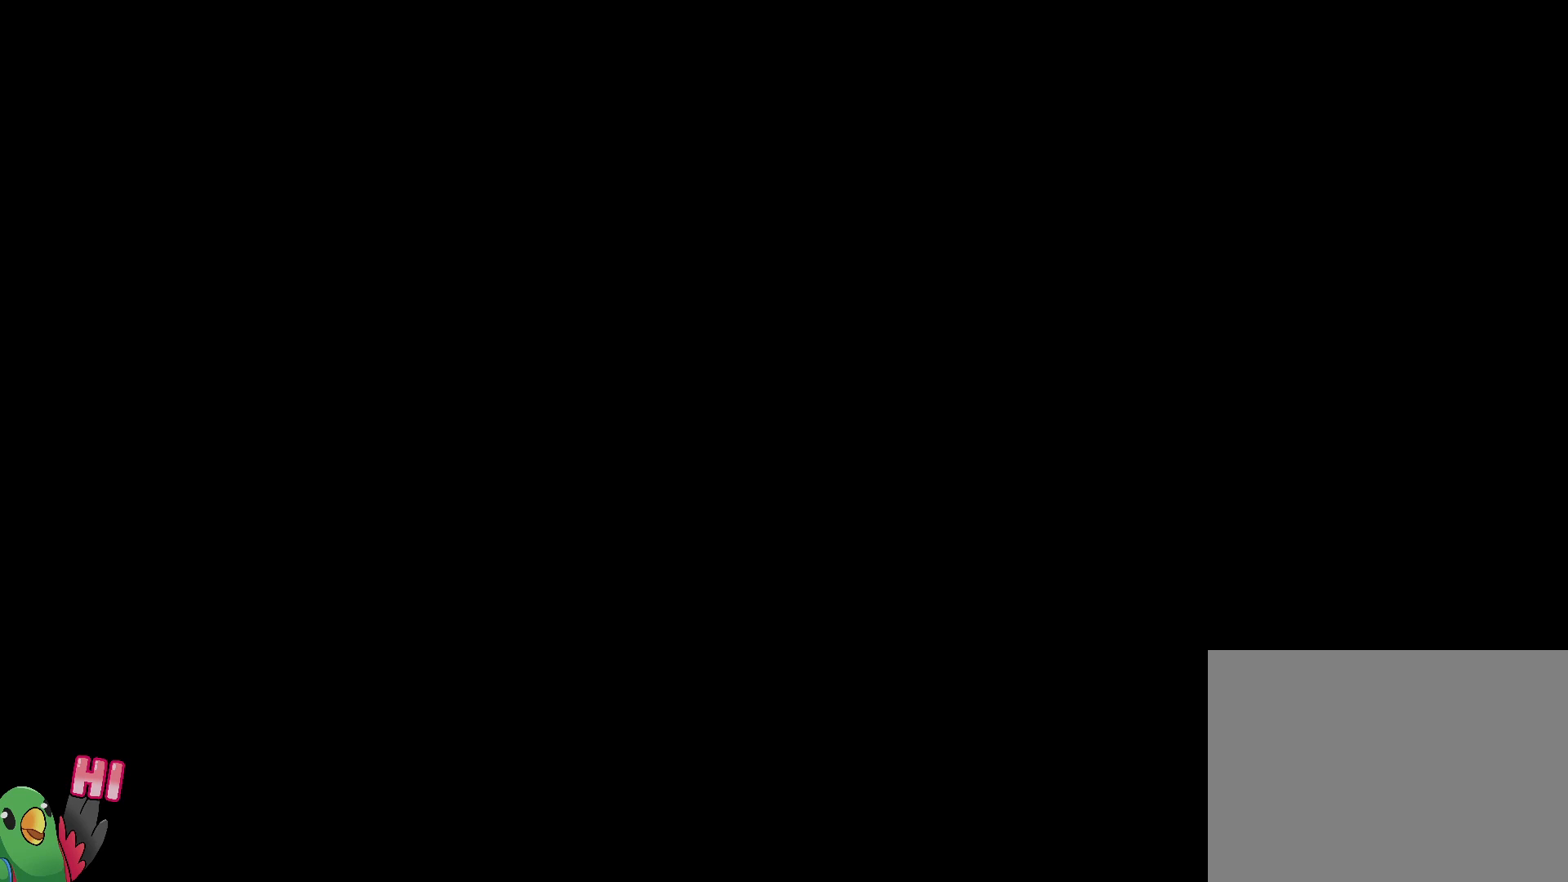
{"dt_ms": 500, "buttons": [], "left_stick": "center", "right_stick": "center", "events": []}
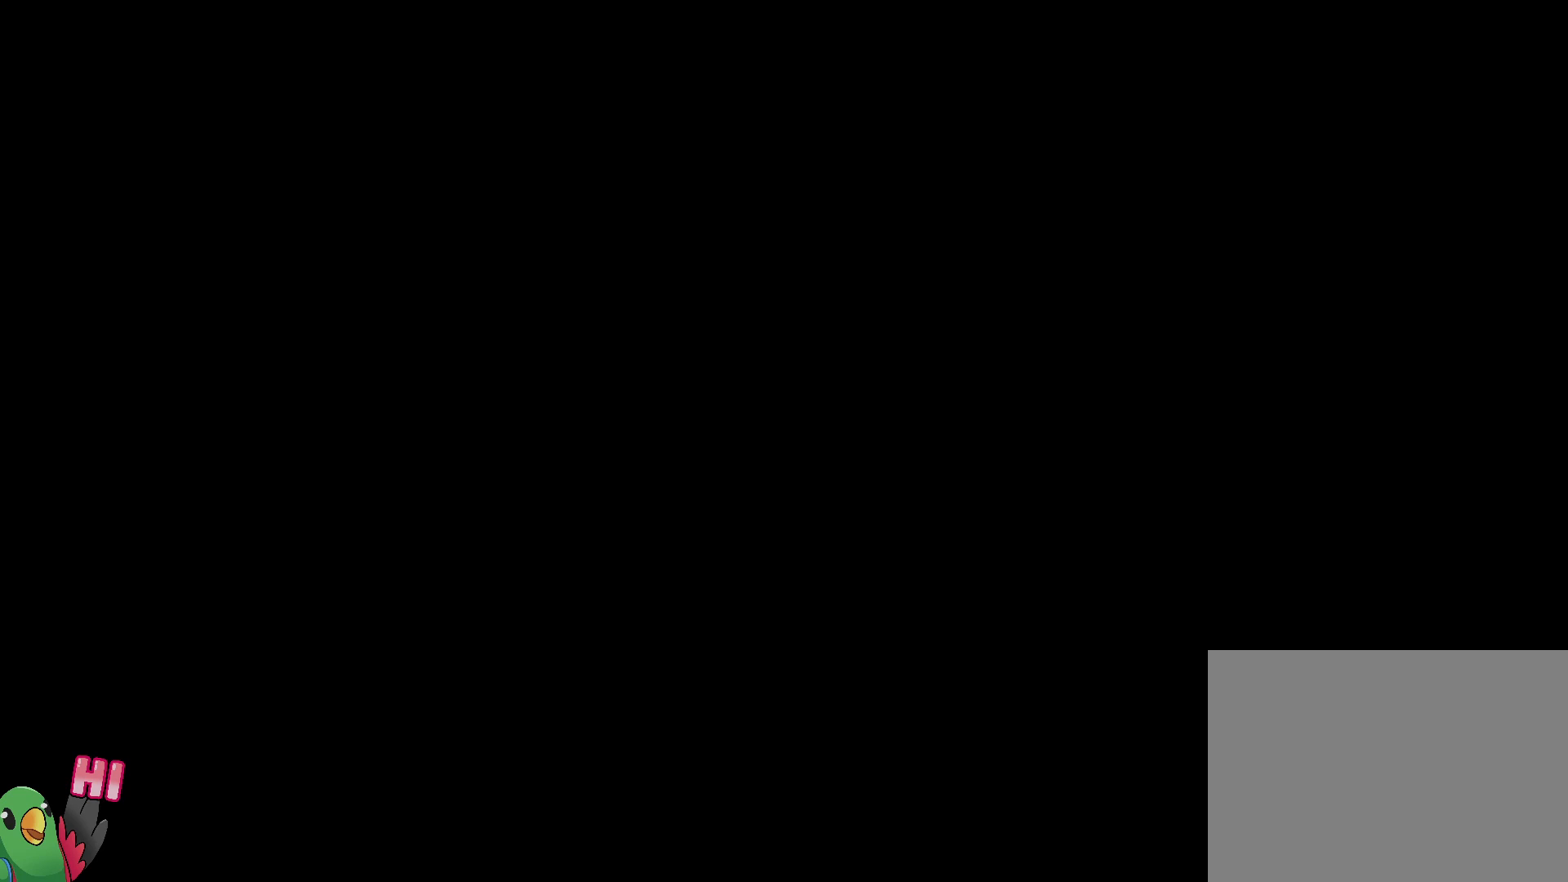
{"dt_ms": 500, "buttons": [], "left_stick": "center", "right_stick": "center", "events": []}
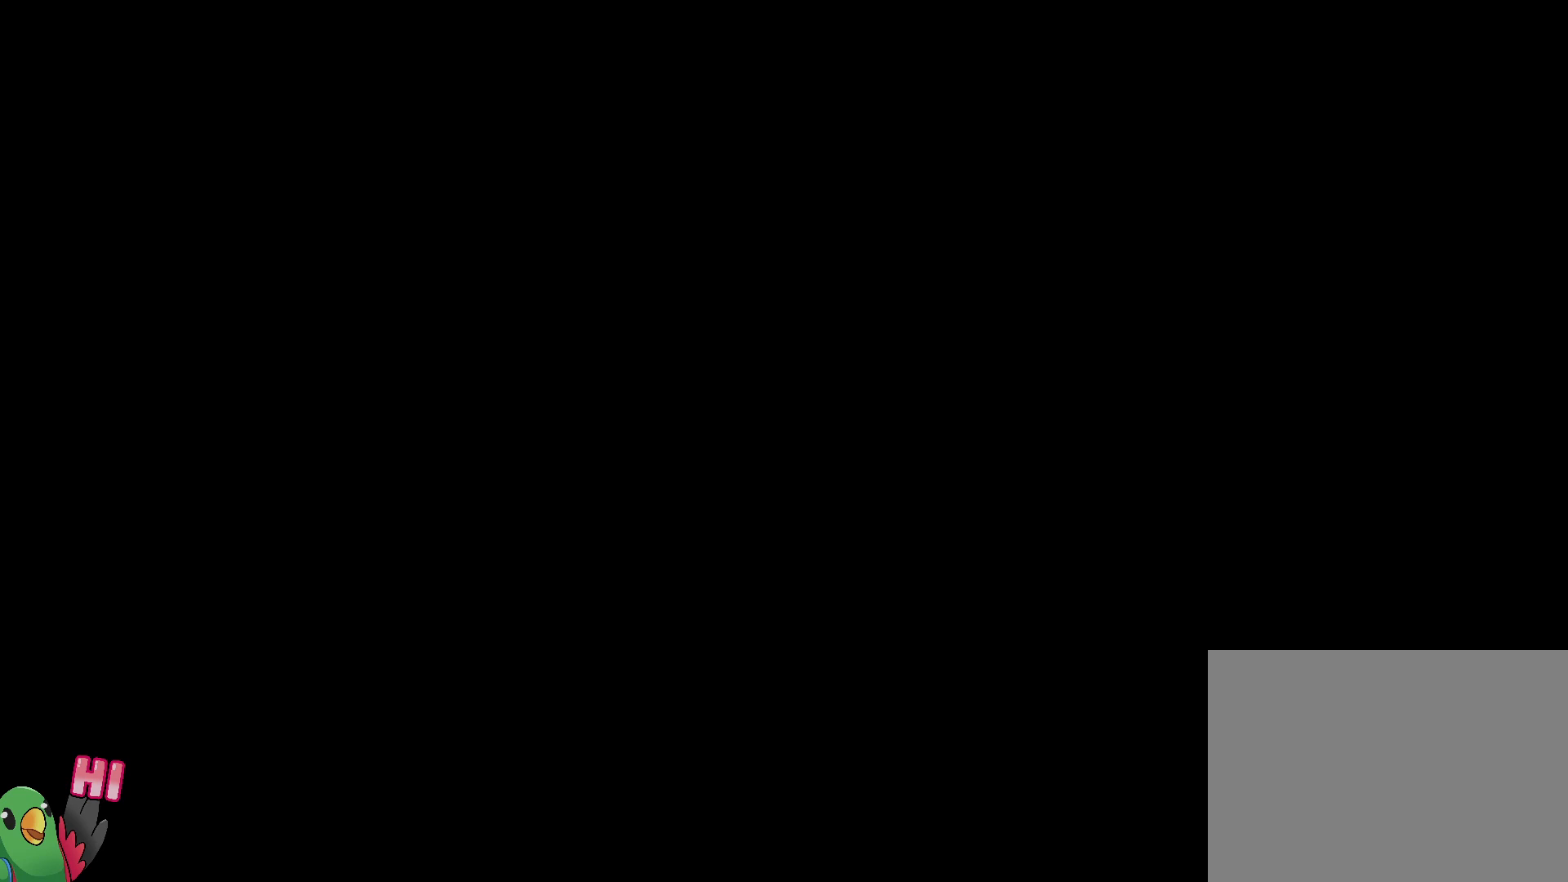
{"dt_ms": 500, "buttons": [], "left_stick": "right", "right_stick": "center", "events": [[233, "right_stick", "up"], [283, "left_stick", "right"], [283, "right_stick", "center"]]}
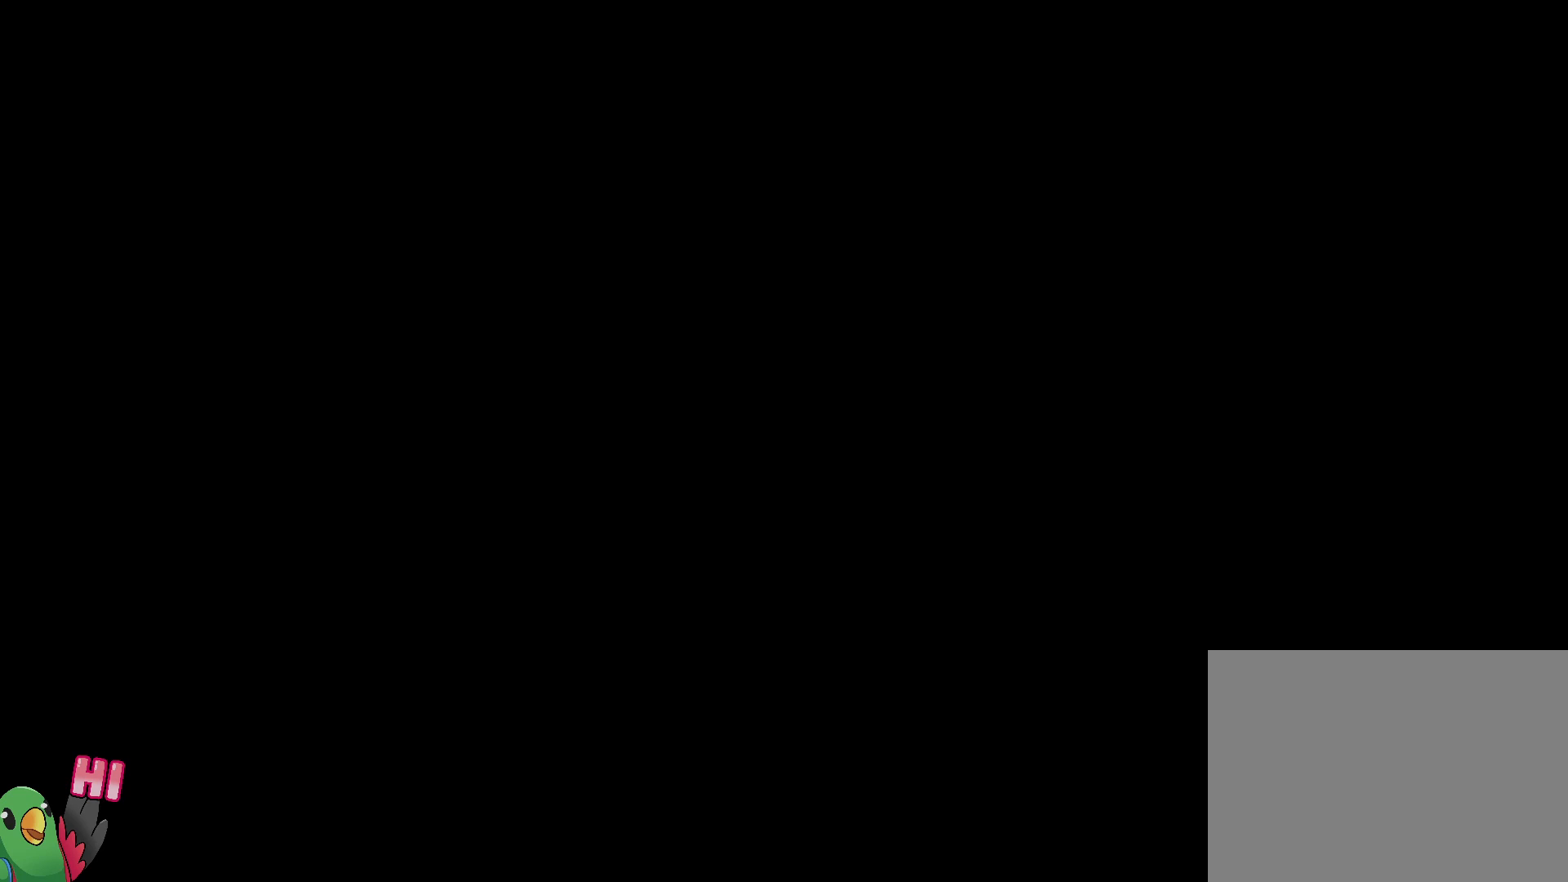
{"dt_ms": 500, "buttons": [], "left_stick": "up-left", "right_stick": "center", "events": [[117, "left_stick", "center"], [167, "Y", "down"], [167, "left_stick", "down"], [283, "Y", "up"], [367, "left_stick", "left"], [417, "left_stick", "center"], [467, "left_stick", "up-left"]]}
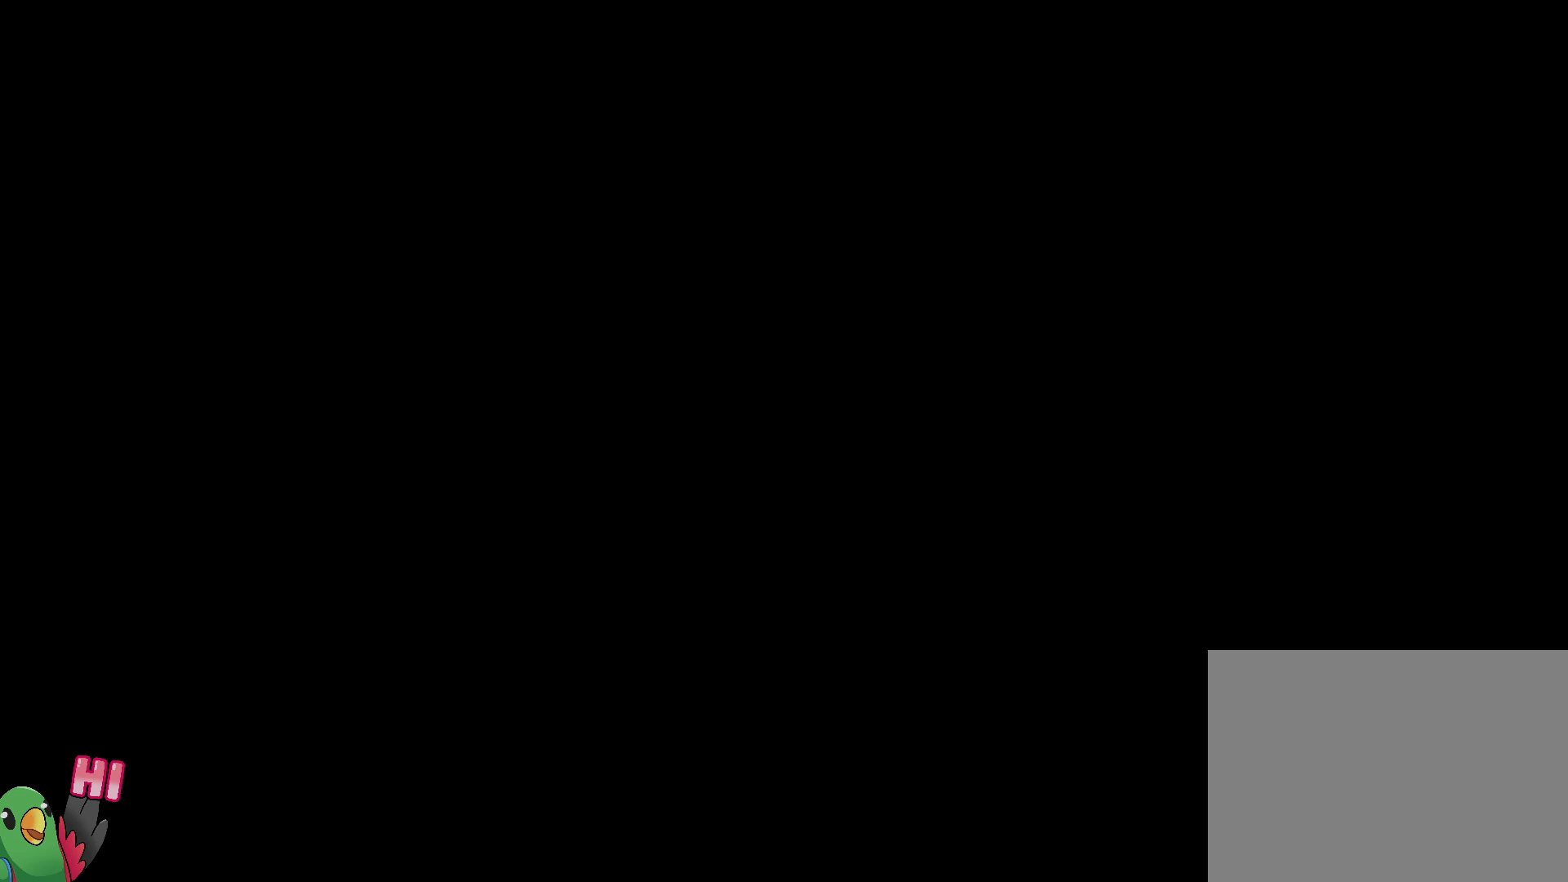
{"dt_ms": 500, "buttons": ["Y", "L2"], "left_stick": "down-right", "right_stick": "center", "events": [[33, "L2", "down"], [50, "left_stick", "center"], [383, "left_stick", "down-right"], [417, "Y", "down"]]}
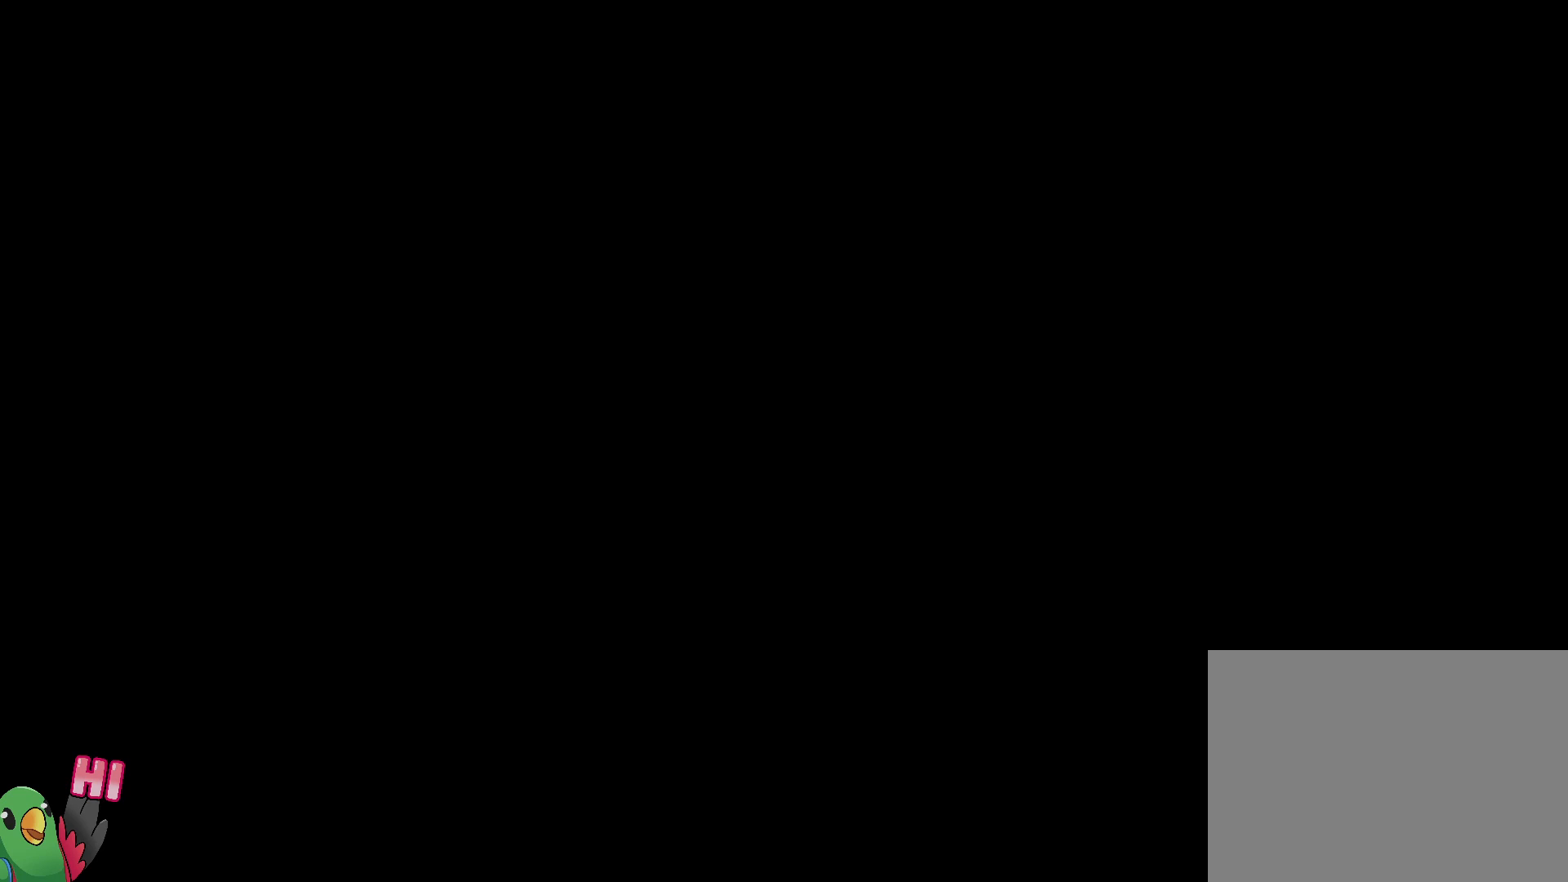
{"dt_ms": 500, "buttons": ["L2"], "left_stick": "down", "right_stick": "center", "events": [[17, "Y", "up"], [117, "B", "down"], [200, "Y", "down"], [333, "Y", "up"], [367, "B", "up"], [500, "left_stick", "down"]]}
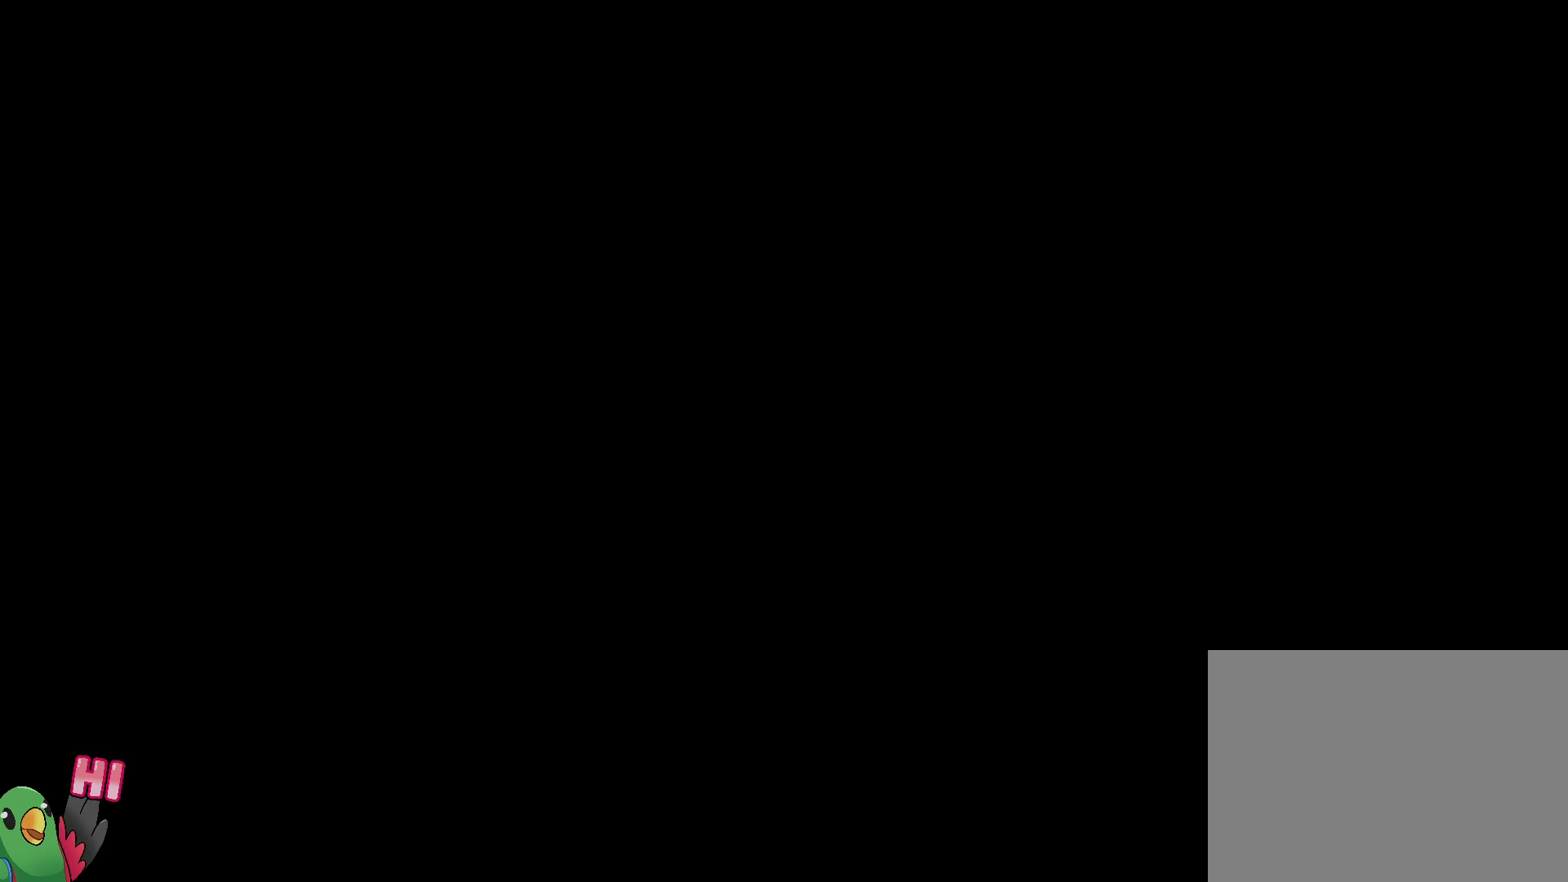
{"dt_ms": 1000, "buttons": ["Y", "L2"], "left_stick": "down", "right_stick": "center", "events": [[33, "Y", "down"], [150, "Y", "up"], [233, "left_stick", "center"], [267, "L2", "up"], [383, "L2", "down"], [383, "left_stick", "down-right"], [450, "left_stick", "center"], [583, "left_stick", "right"], [617, "Y", "down"], [750, "Y", "up"], [817, "left_stick", "down"], [933, "Y", "down"]]}
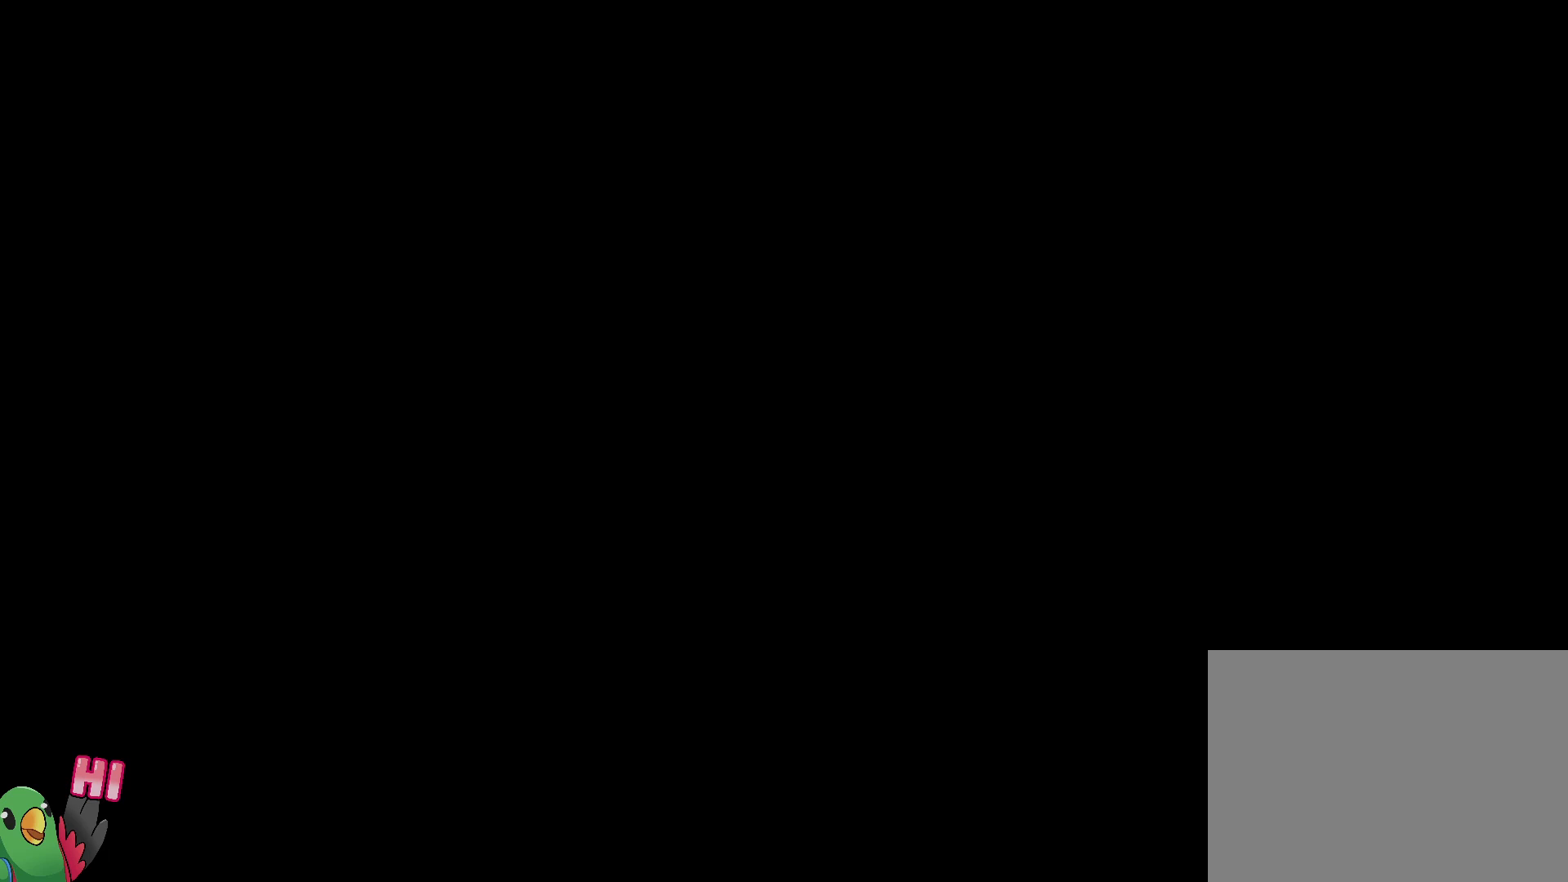
{"dt_ms": 500, "buttons": ["R1"], "left_stick": "up-right", "right_stick": "center", "events": [[83, "L2", "up"], [83, "R1", "down"], [83, "Y", "up"], [117, "left_stick", "center"], [250, "left_stick", "up-right"]]}
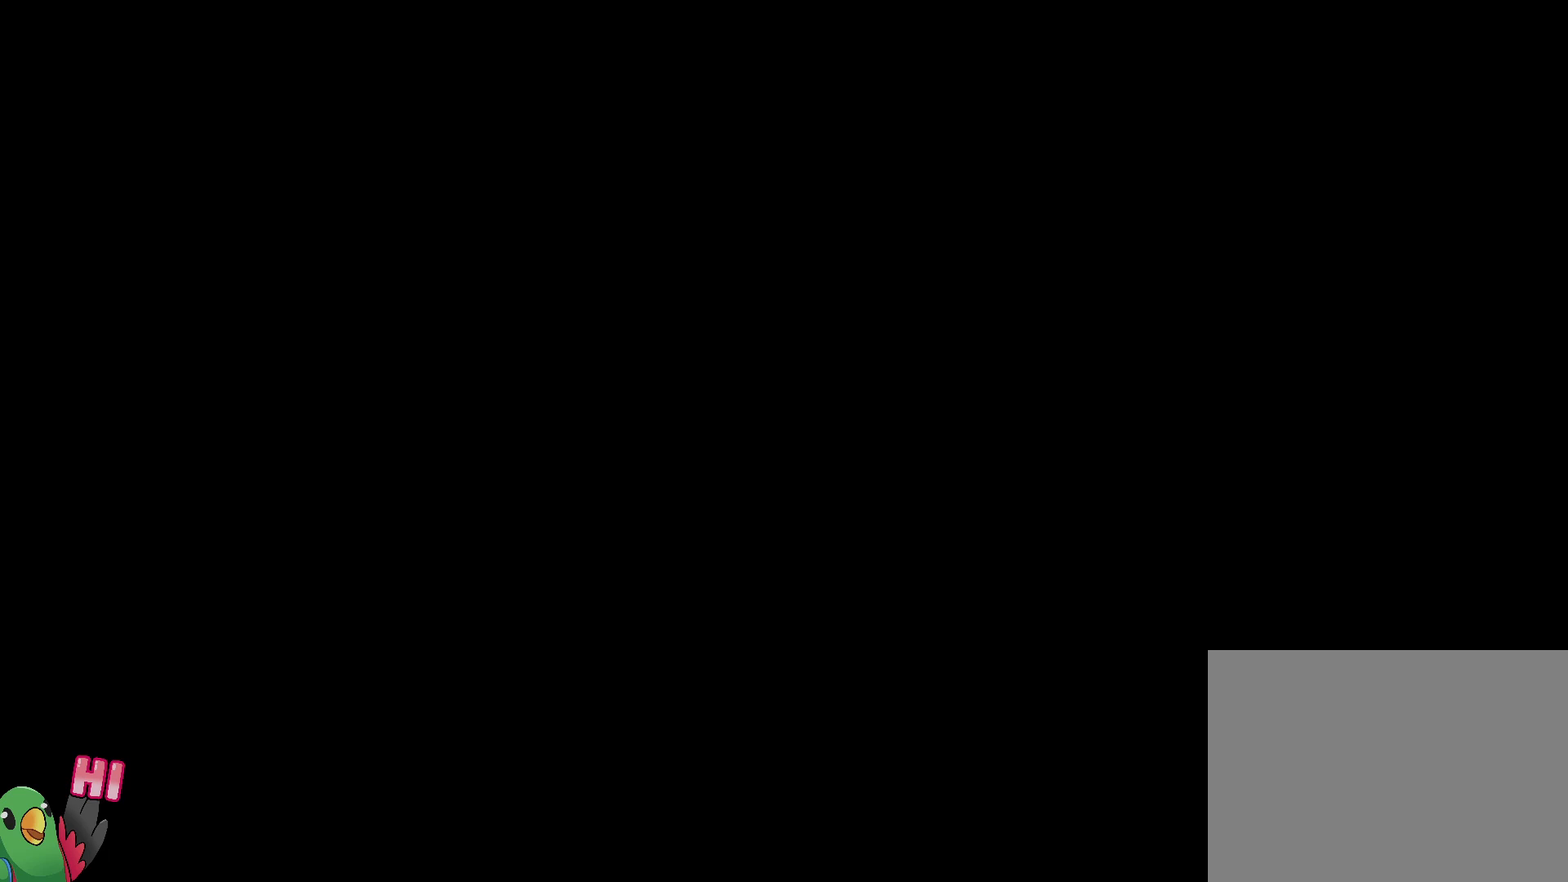
{"dt_ms": 500, "buttons": ["L2"], "left_stick": "right", "right_stick": "center", "events": [[333, "left_stick", "up-left"], [367, "R1", "up"], [417, "left_stick", "down-right"], [500, "L2", "down"], [500, "left_stick", "right"]]}
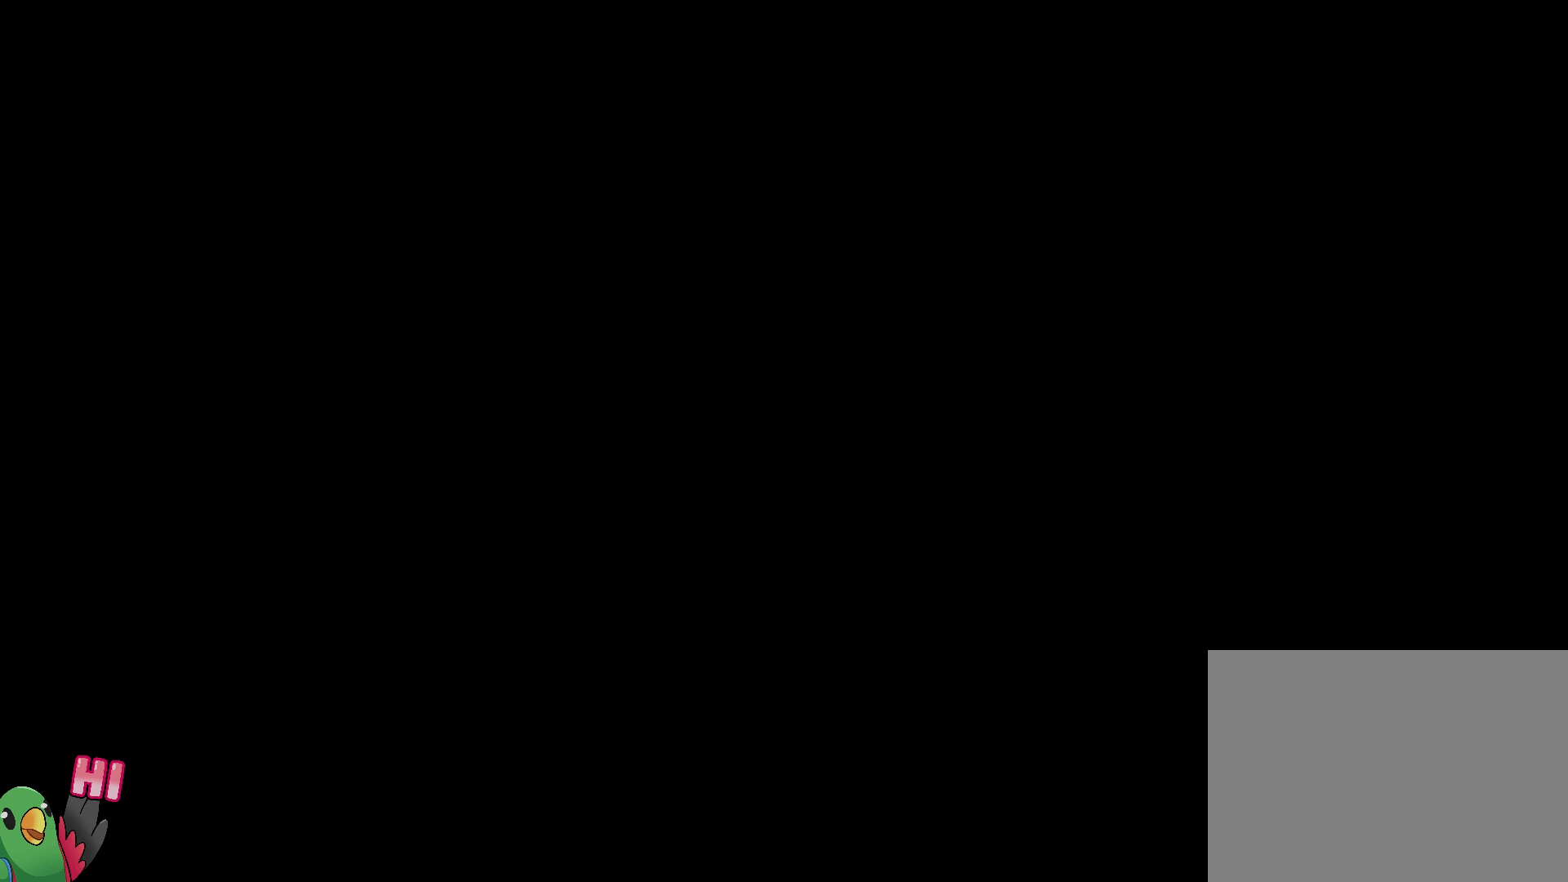
{"dt_ms": 500, "buttons": ["L2"], "left_stick": "right", "right_stick": "center", "events": [[100, "Y", "down"], [217, "Y", "up"]]}
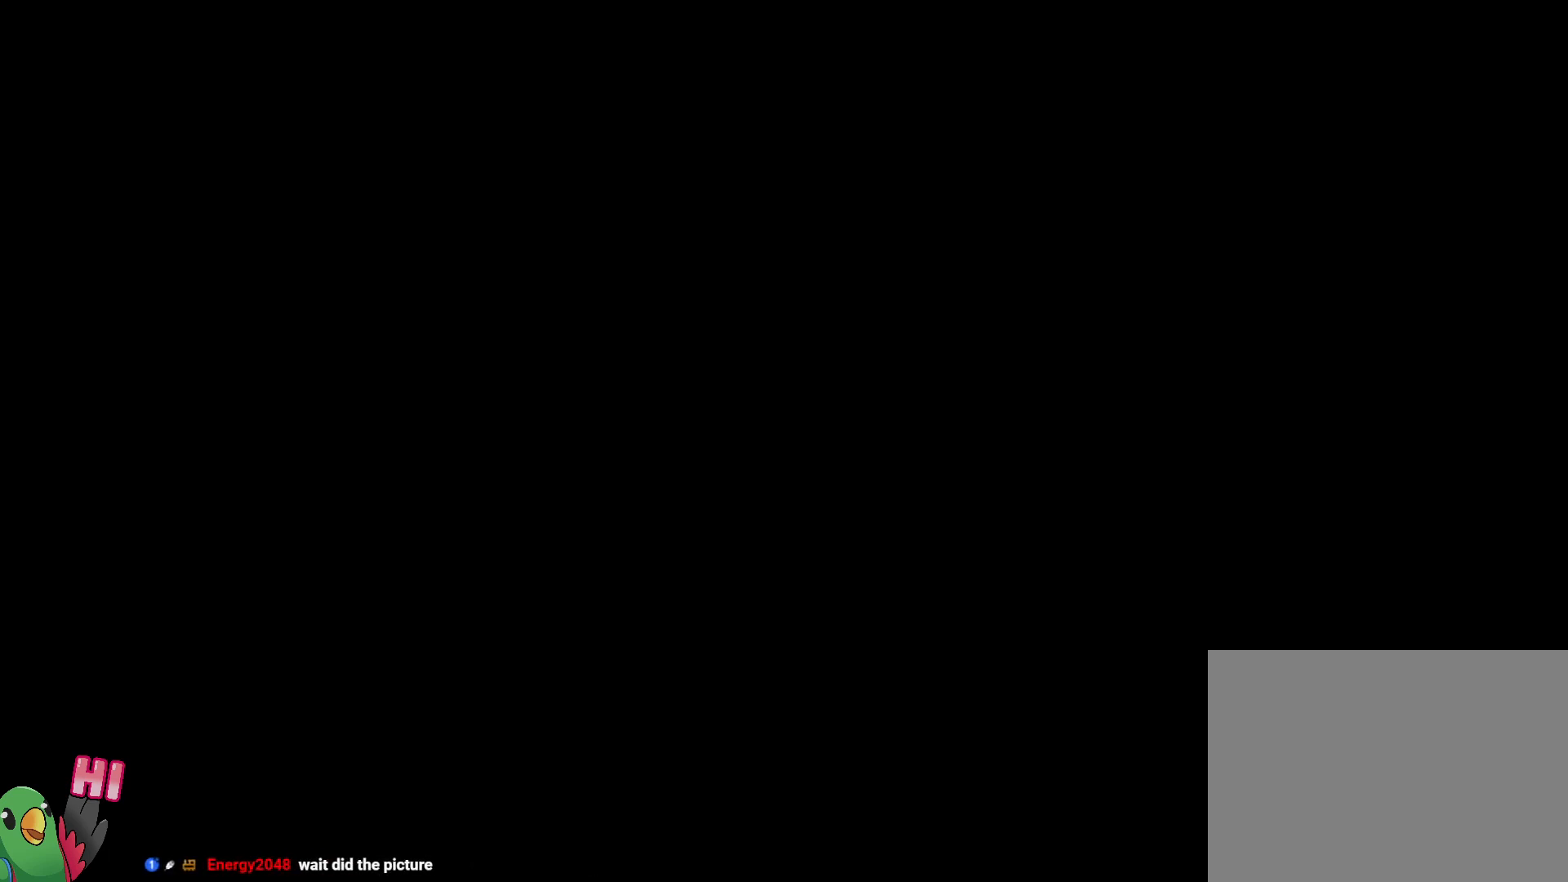
{"dt_ms": 500, "buttons": [], "left_stick": "up-left", "right_stick": "center", "events": [[167, "left_stick", "center"], [333, "Y", "down"], [333, "left_stick", "up-left"], [467, "L2", "up"], [467, "Y", "up"]]}
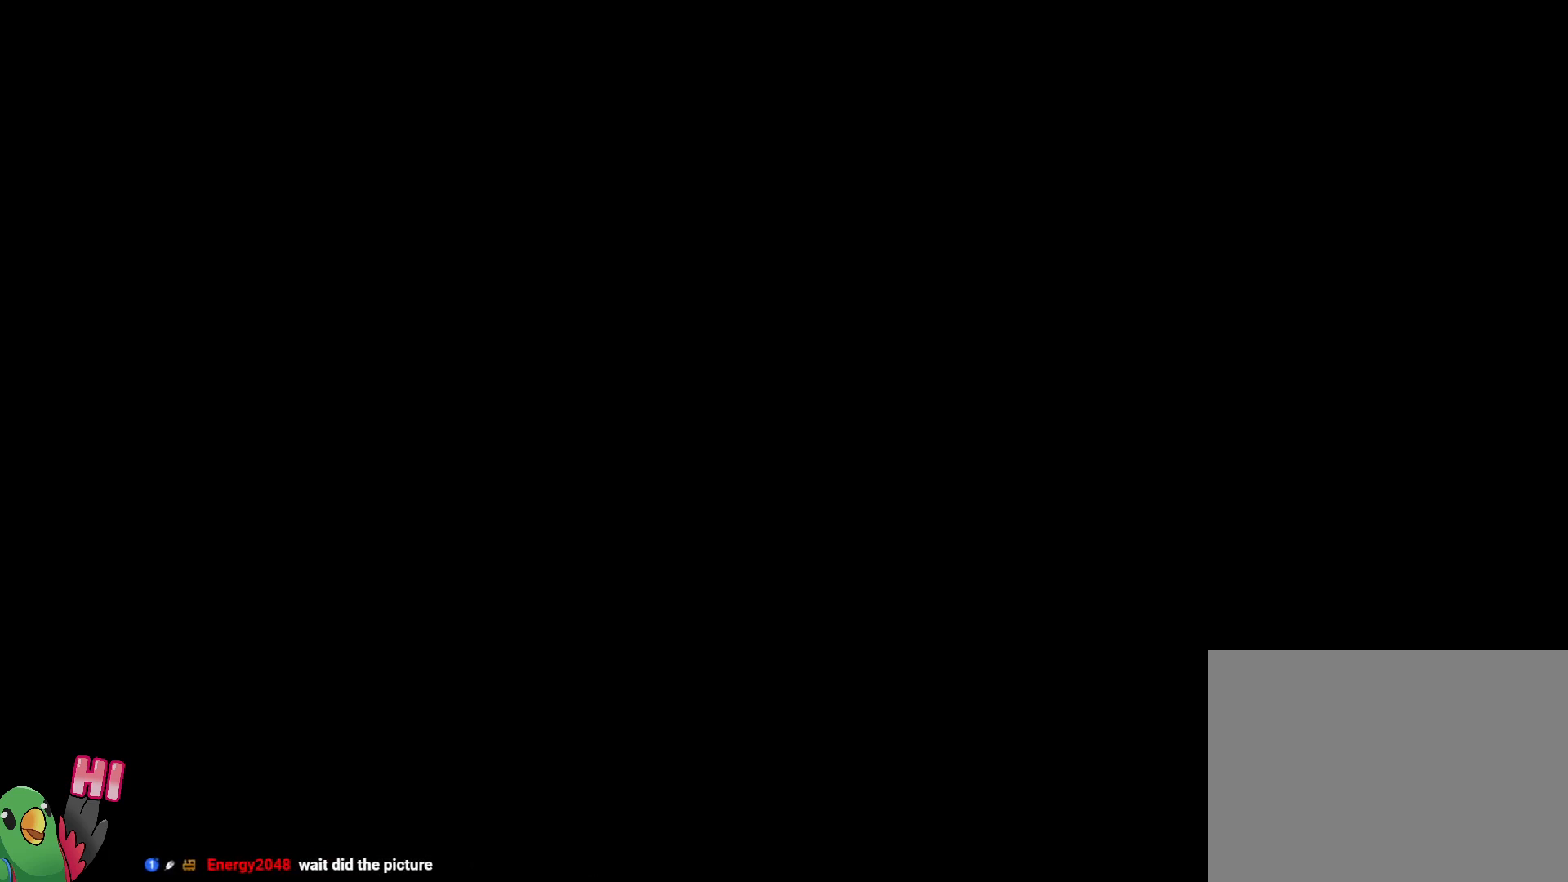
{"dt_ms": 500, "buttons": [], "left_stick": "down-right", "right_stick": "center", "events": [[33, "left_stick", "down"], [117, "Y", "down"], [200, "Y", "up"], [333, "left_stick", "down-right"], [367, "Y", "down"], [500, "Y", "up"]]}
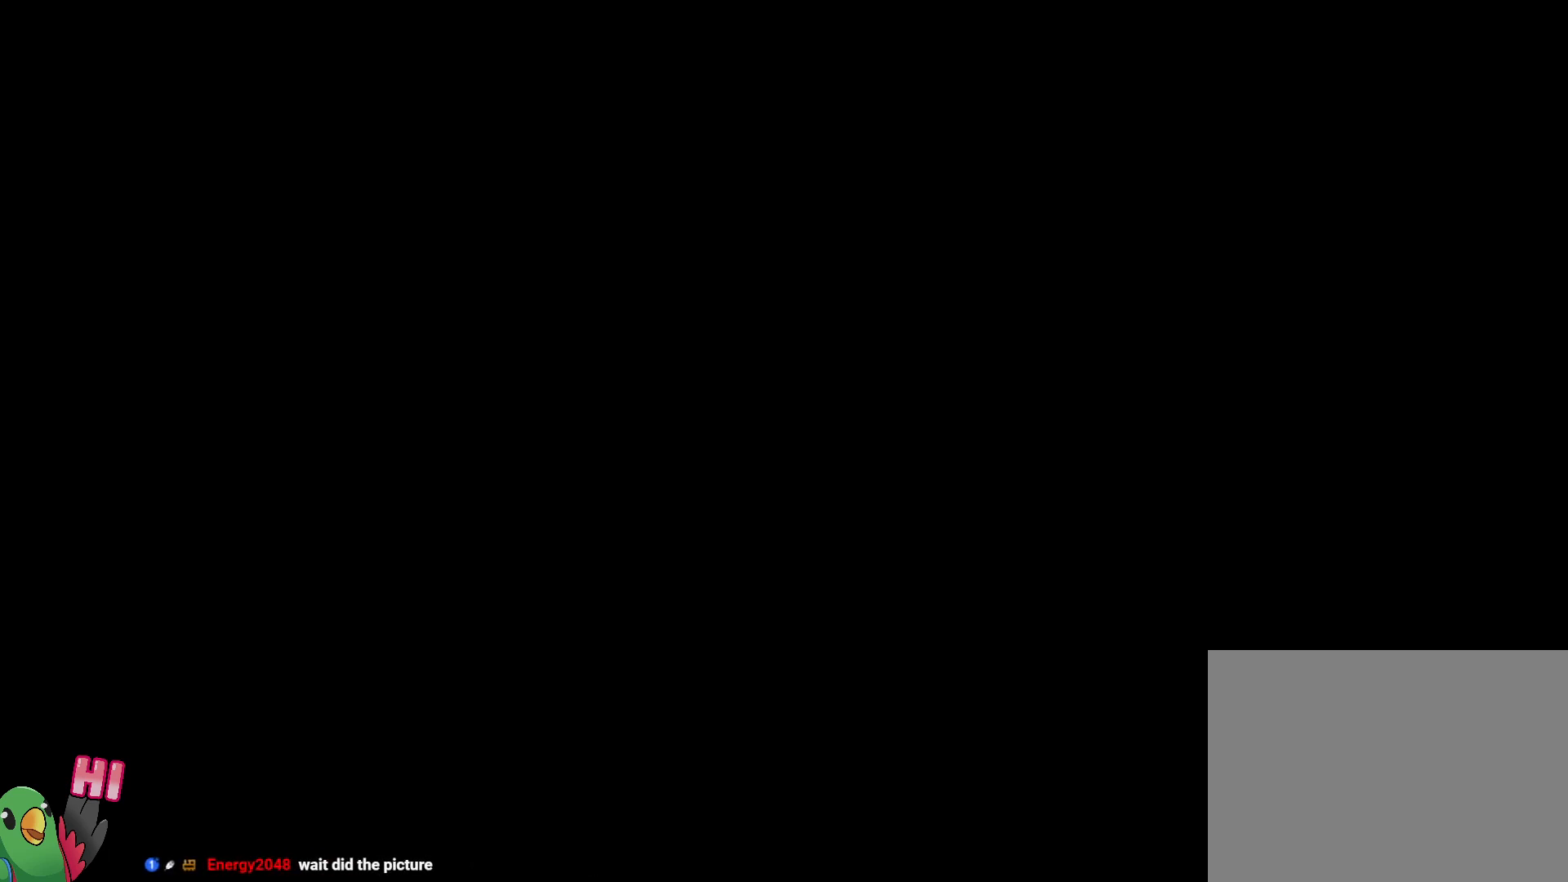
{"dt_ms": 500, "buttons": [], "left_stick": "left", "right_stick": "center", "events": [[100, "left_stick", "left"]]}
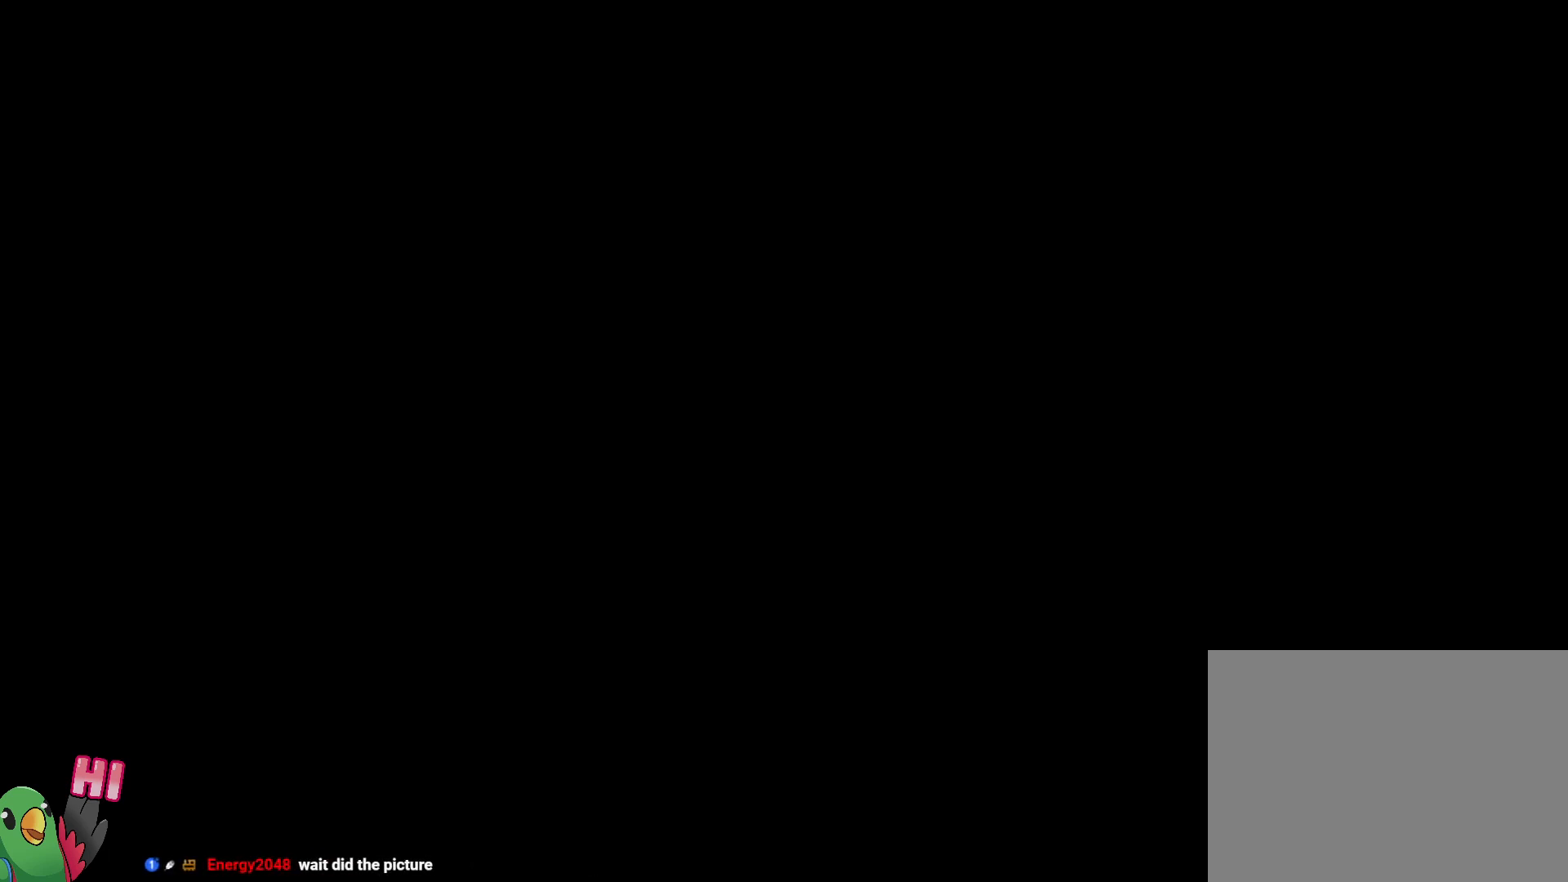
{"dt_ms": 500, "buttons": ["L2"], "left_stick": "right", "right_stick": "center", "events": [[183, "L2", "down"], [183, "left_stick", "up-left"], [283, "Y", "down"], [417, "Y", "up"], [500, "left_stick", "right"]]}
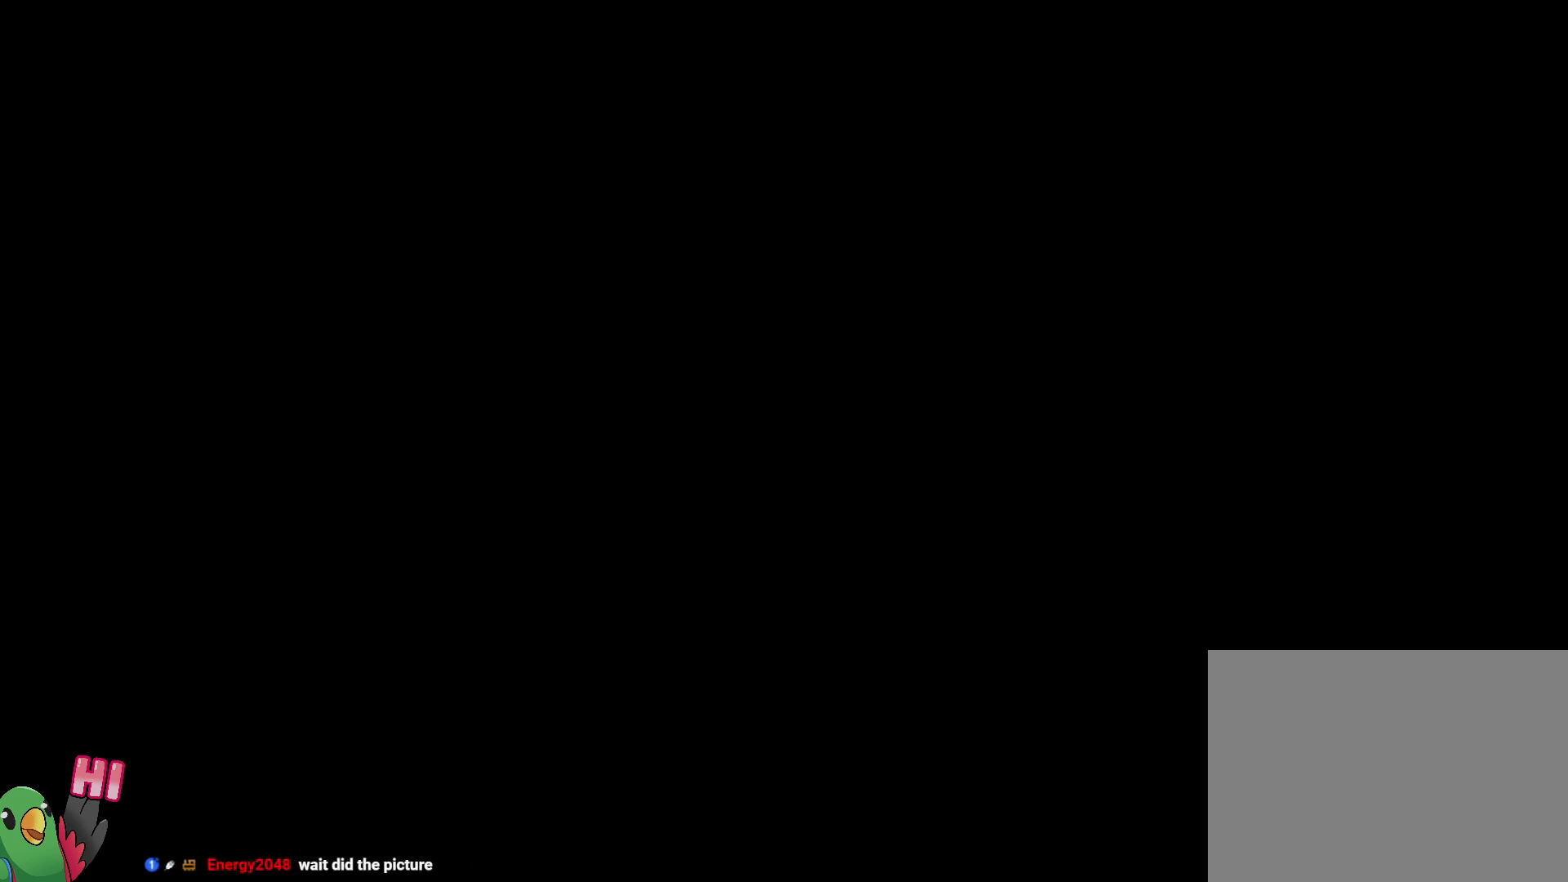
{"dt_ms": 500, "buttons": ["L2"], "left_stick": "right", "right_stick": "center", "events": [[367, "B", "down"], [450, "B", "up"]]}
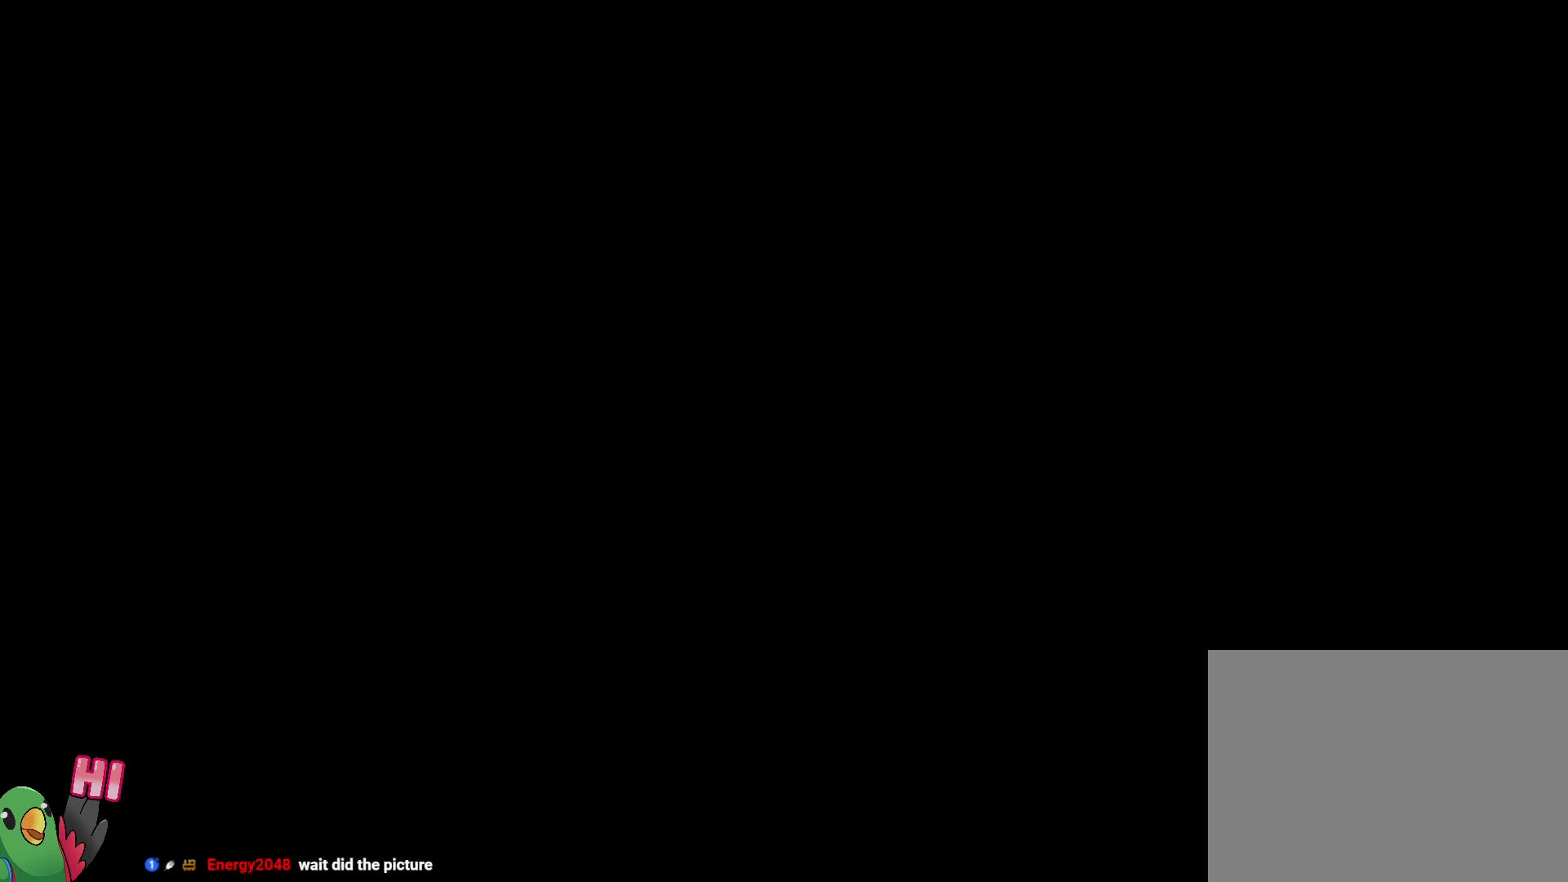
{"dt_ms": 500, "buttons": ["L2", "R1"], "left_stick": "down-right", "right_stick": "center", "events": [[167, "left_stick", "left"], [200, "Y", "down"], [283, "R1", "down"], [283, "left_stick", "down-right"], [333, "Y", "up"]]}